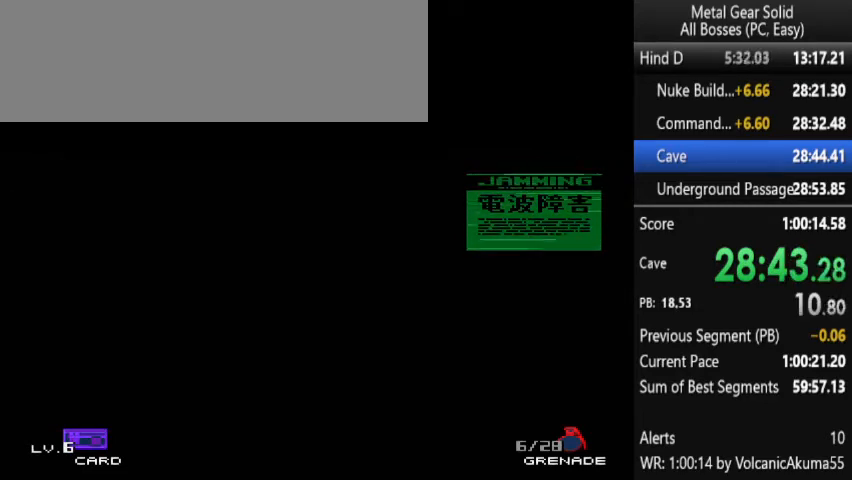
Gameplay with a controller (PlayStation layout); each line is a JSON object with the inputs held at the frame after it. "button_events" lists button changes between this image and that frame as [ms after this image, input, new state], when the widget could be followed in between (sticks are given only as held states). Not read: DPAD_UP L1 L3 R3 keyboard_mouse.
{"buttons": [], "left_stick": "center", "right_stick": "center", "button_events": []}
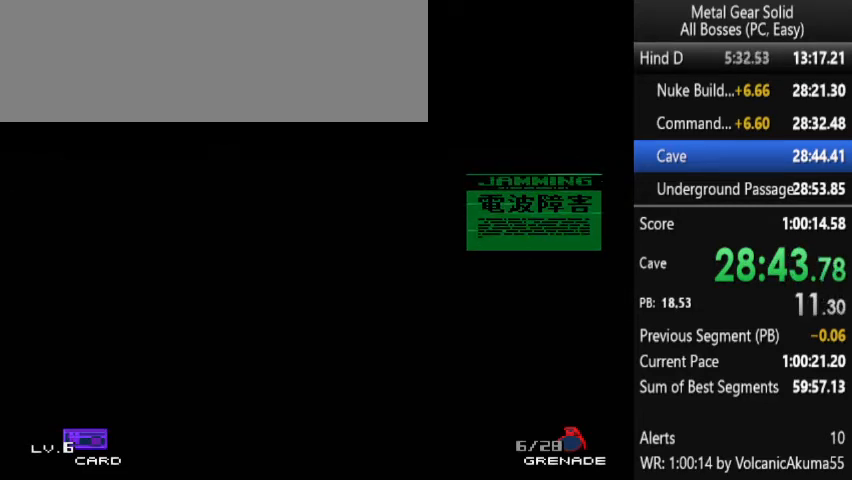
{"buttons": [], "left_stick": "center", "right_stick": "center", "button_events": []}
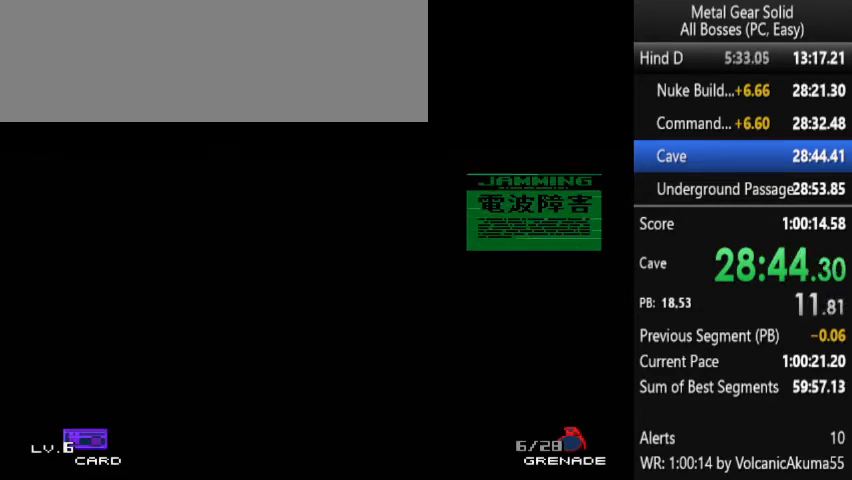
{"buttons": [], "left_stick": "center", "right_stick": "center", "button_events": []}
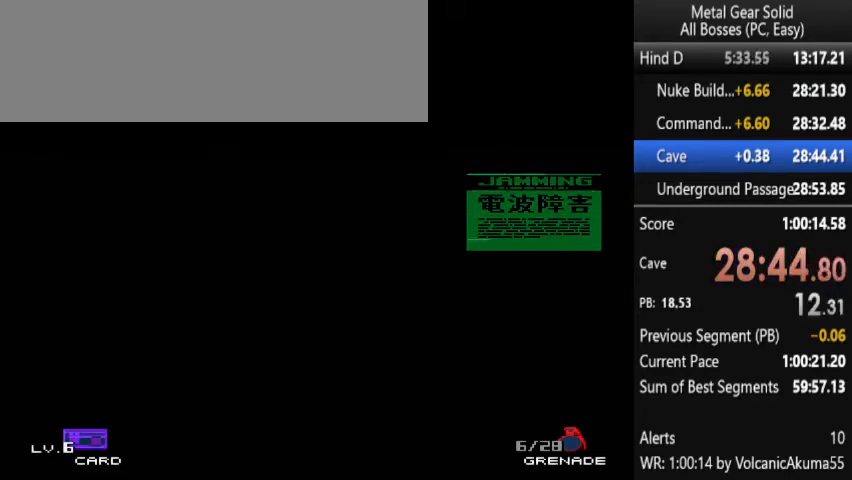
{"buttons": [], "left_stick": "center", "right_stick": "center", "button_events": []}
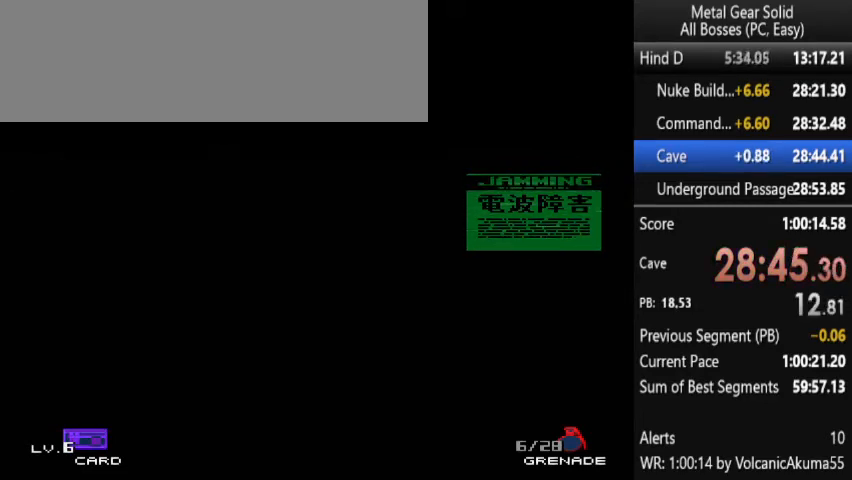
{"buttons": [], "left_stick": "center", "right_stick": "center", "button_events": []}
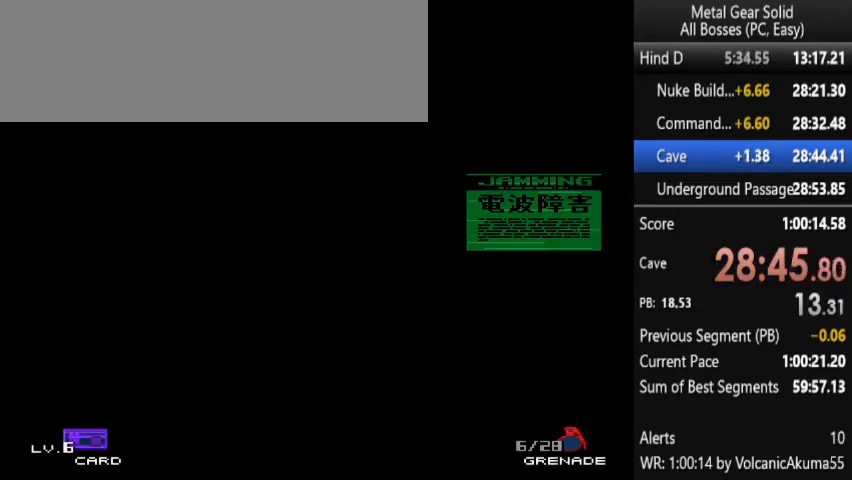
{"buttons": [], "left_stick": "center", "right_stick": "center", "button_events": []}
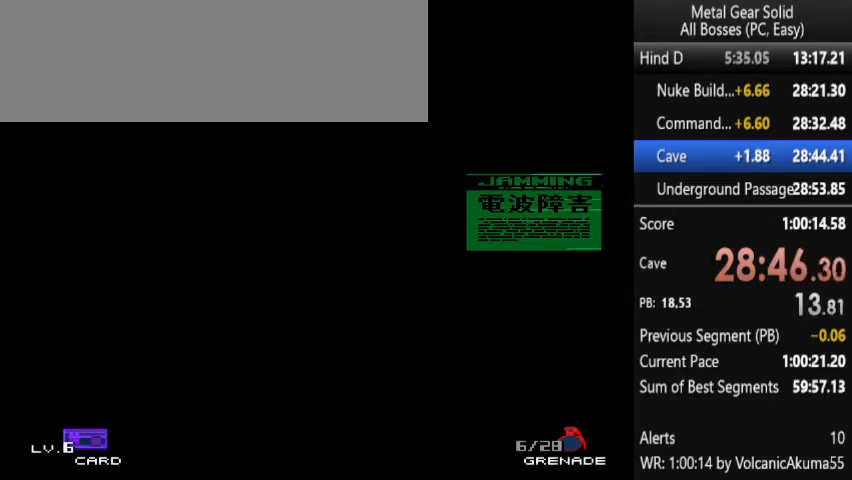
{"buttons": [], "left_stick": "center", "right_stick": "center", "button_events": []}
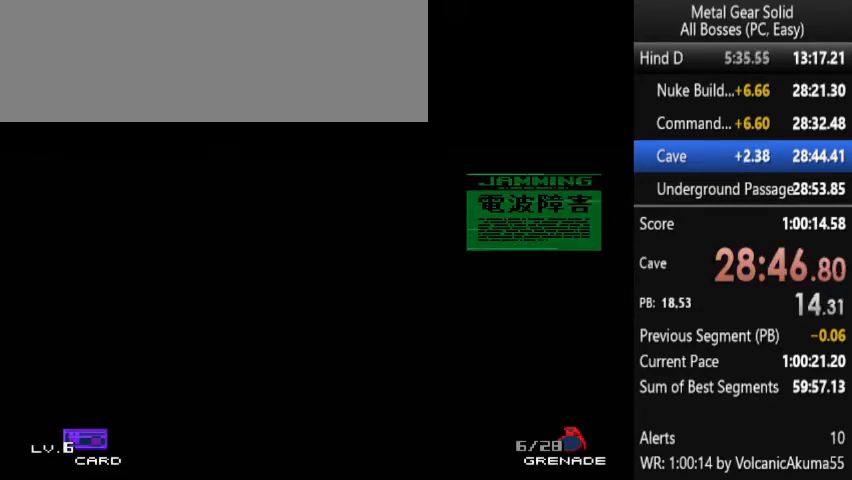
{"buttons": [], "left_stick": "center", "right_stick": "center", "button_events": []}
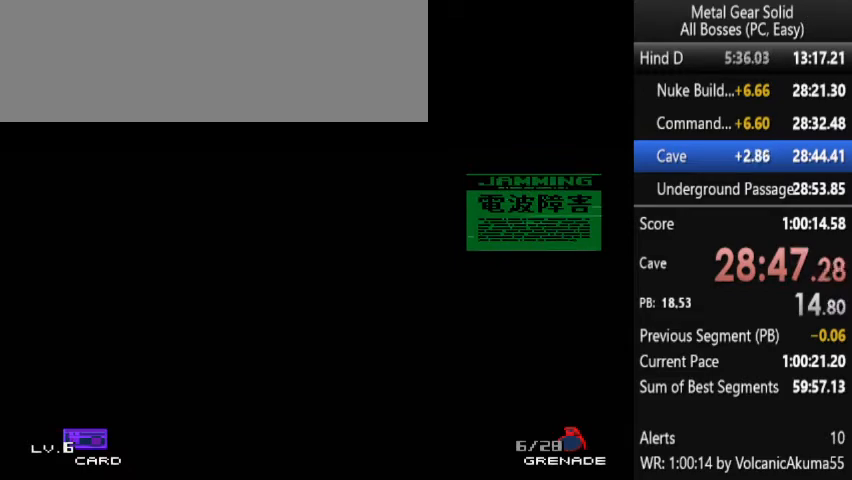
{"buttons": [], "left_stick": "center", "right_stick": "center", "button_events": []}
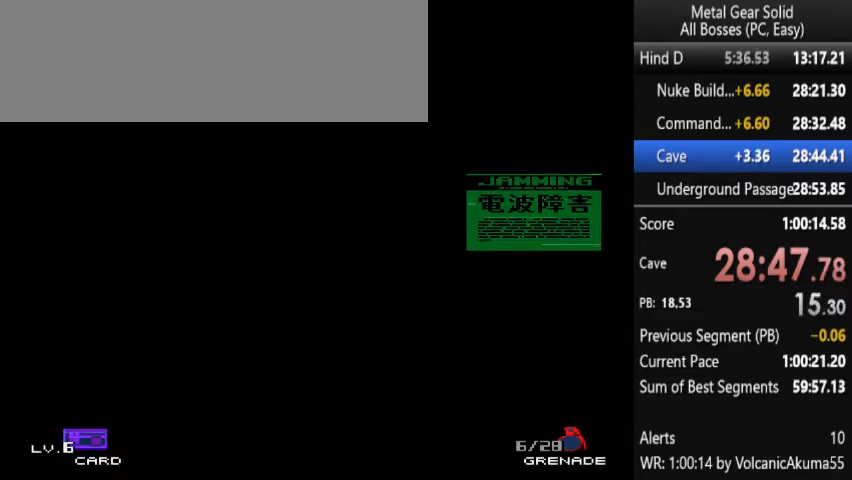
{"buttons": ["DPAD_DOWN"], "left_stick": "center", "right_stick": "center", "button_events": [[100, "DPAD_DOWN", "down"]]}
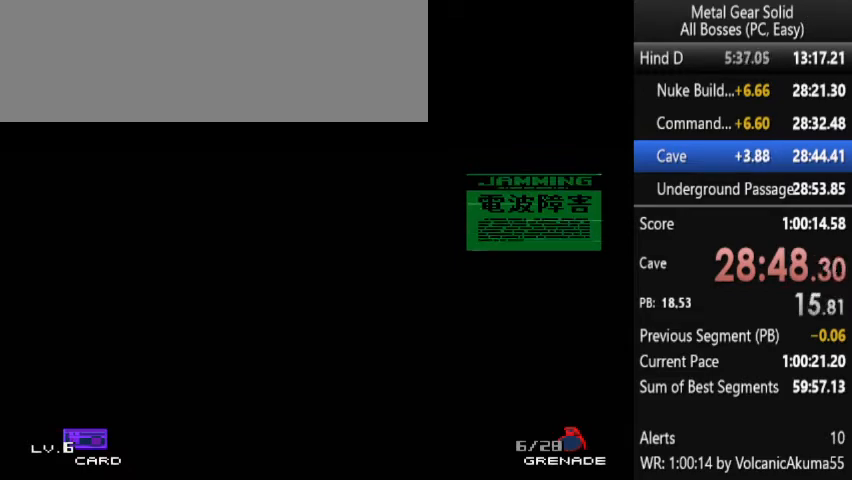
{"buttons": ["DPAD_DOWN"], "left_stick": "center", "right_stick": "center", "button_events": []}
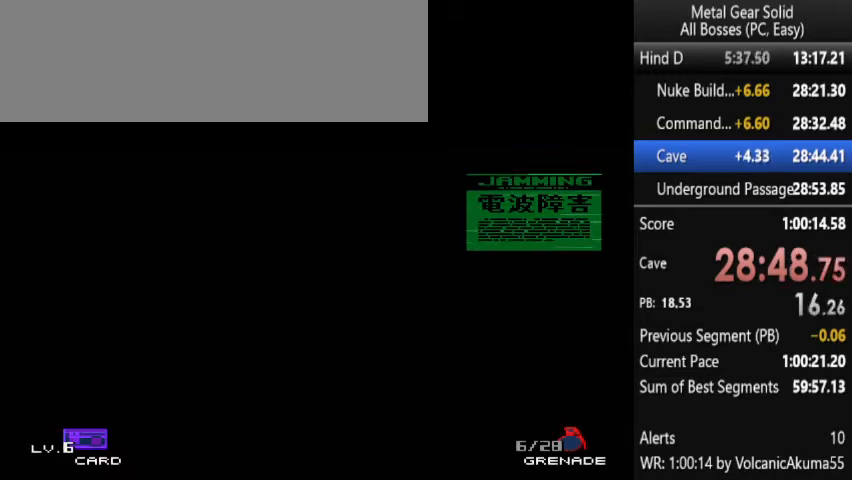
{"buttons": ["DPAD_DOWN"], "left_stick": "center", "right_stick": "center", "button_events": [[67, "CROSS", "down"], [167, "CROSS", "up"]]}
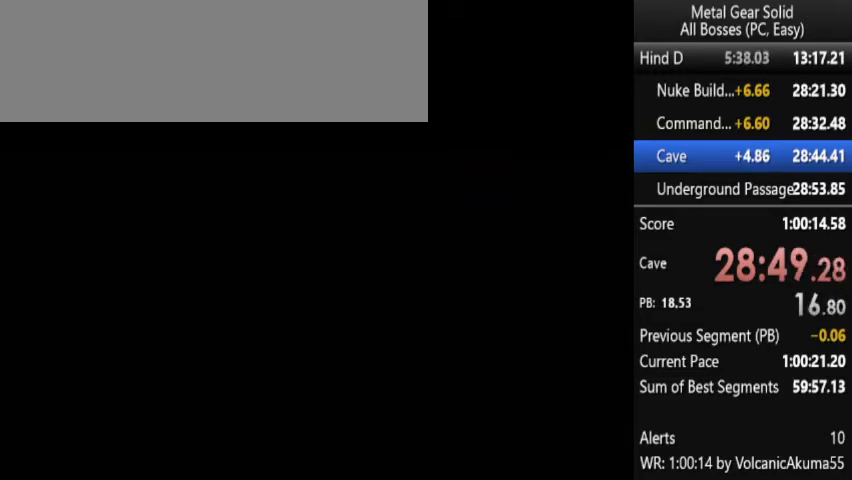
{"buttons": [], "left_stick": "center", "right_stick": "center", "button_events": [[267, "DPAD_DOWN", "up"]]}
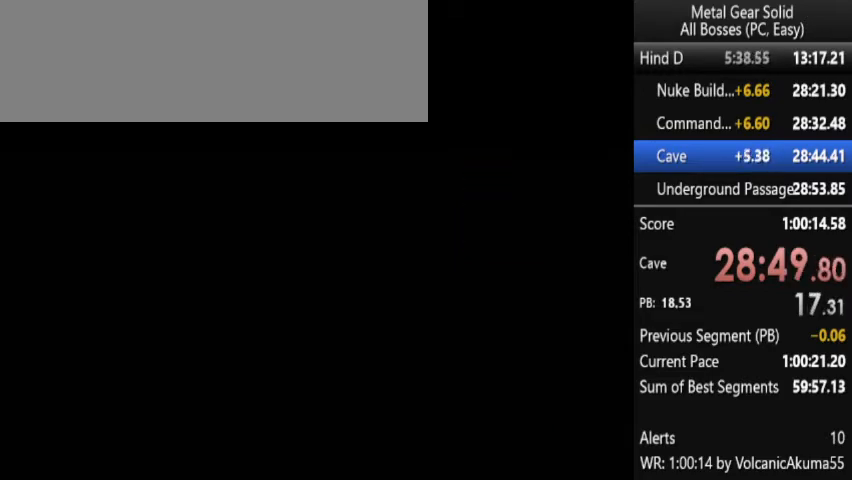
{"buttons": [], "left_stick": "center", "right_stick": "center", "button_events": []}
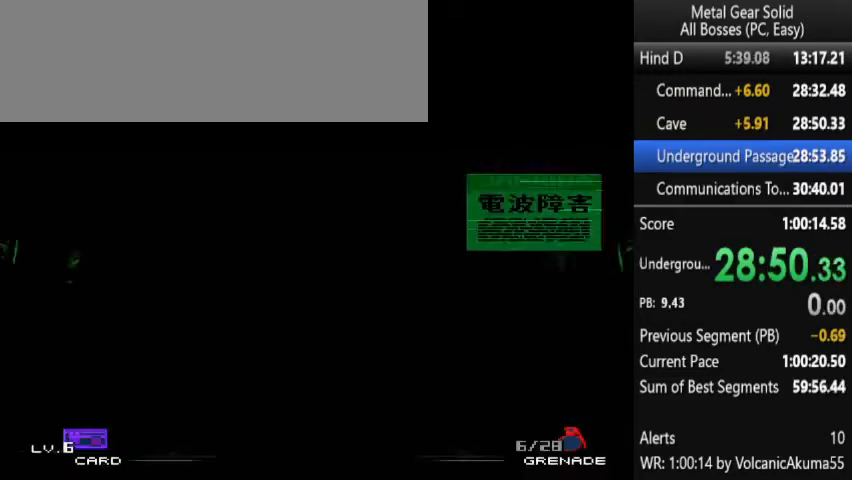
{"buttons": [], "left_stick": "center", "right_stick": "center", "button_events": [[33, "DPAD_DOWN", "down"], [467, "DPAD_DOWN", "up"]]}
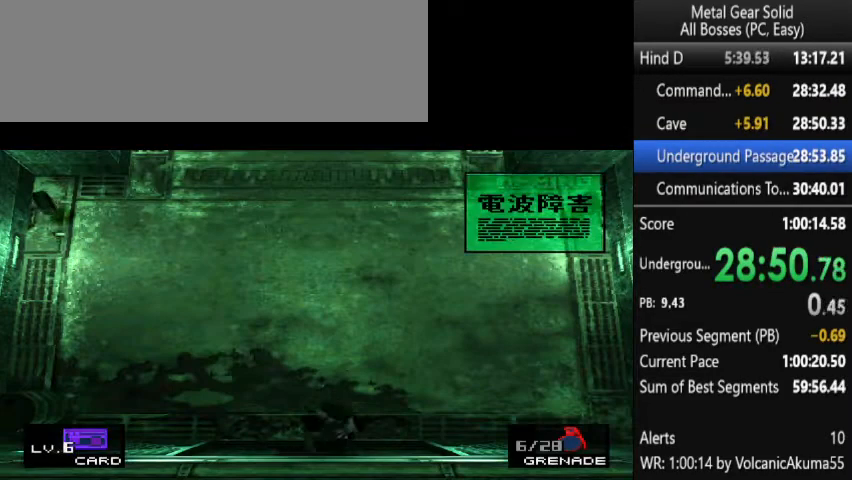
{"buttons": [], "left_stick": "center", "right_stick": "center", "button_events": []}
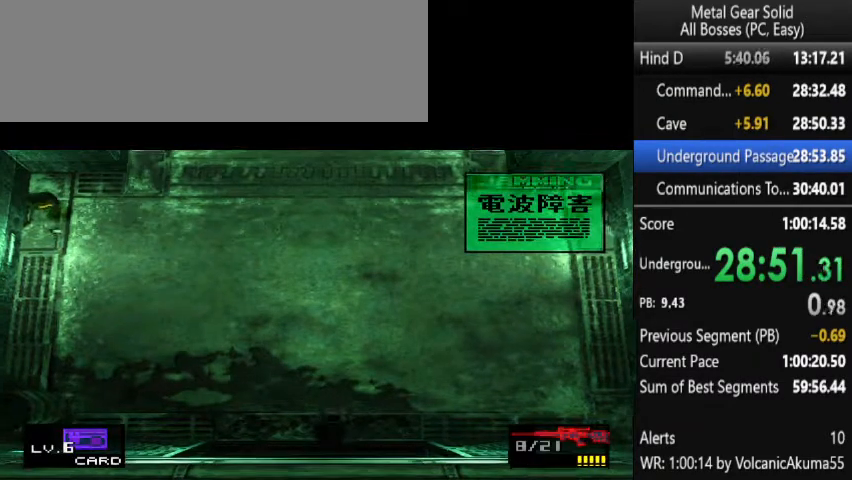
{"buttons": [], "left_stick": "center", "right_stick": "center", "button_events": [[267, "CROSS", "down"], [400, "CROSS", "up"]]}
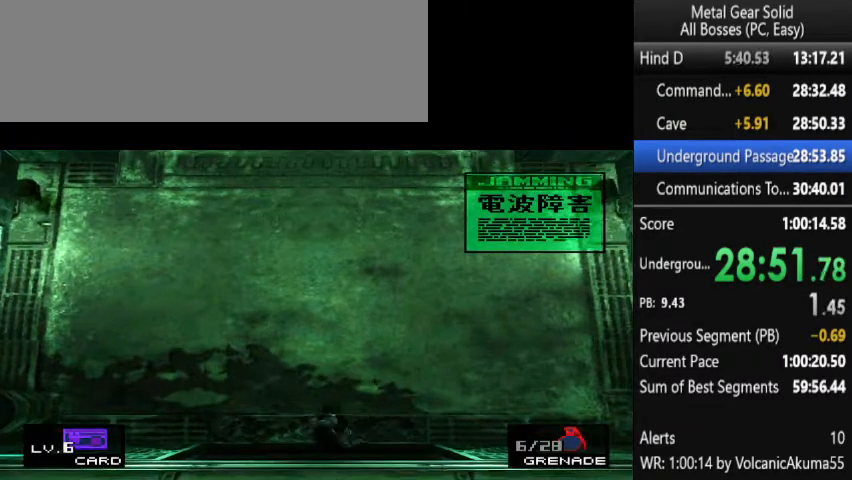
{"buttons": ["DPAD_DOWN", "DPAD_RIGHT"], "left_stick": "center", "right_stick": "center", "button_events": [[67, "DPAD_DOWN", "down"], [67, "DPAD_RIGHT", "down"]]}
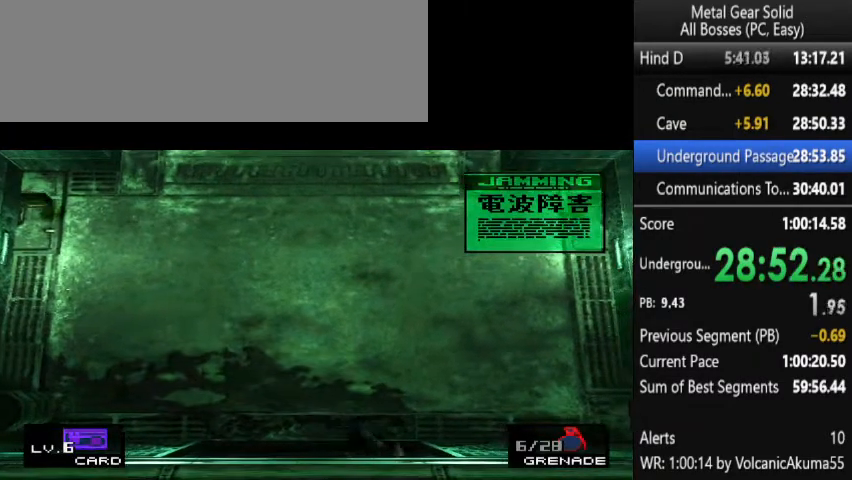
{"buttons": ["DPAD_DOWN", "DPAD_RIGHT"], "left_stick": "center", "right_stick": "center", "button_events": []}
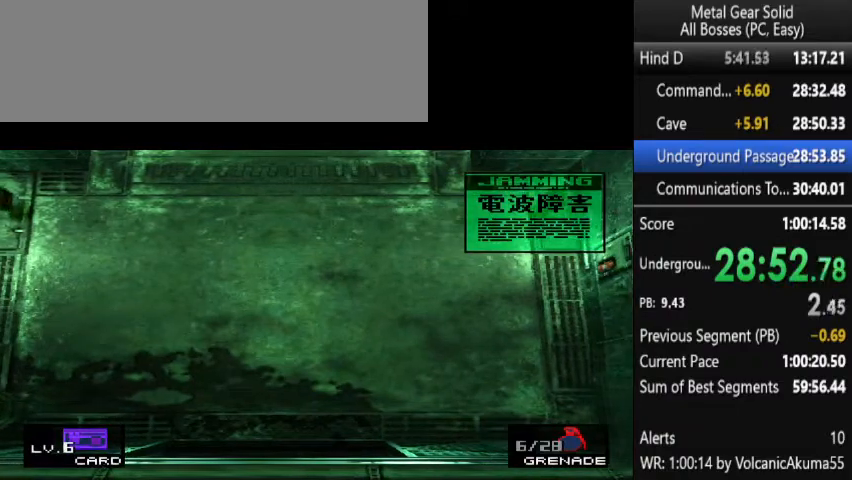
{"buttons": ["DPAD_DOWN", "DPAD_RIGHT"], "left_stick": "center", "right_stick": "center", "button_events": []}
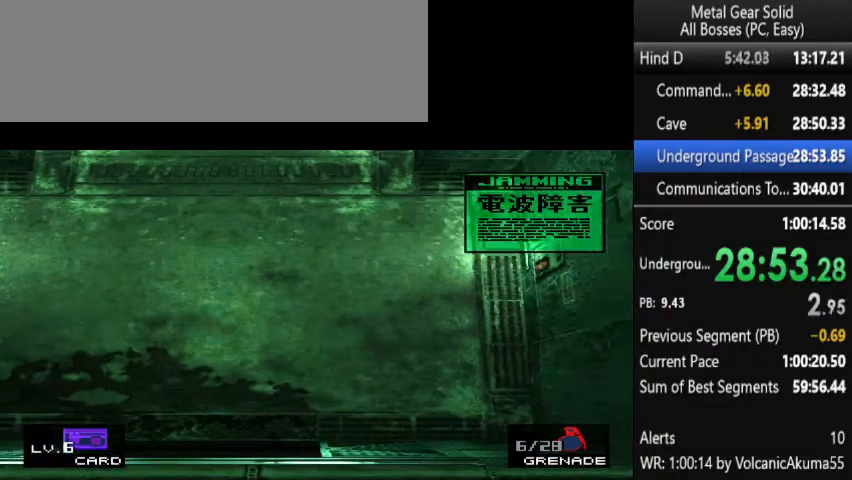
{"buttons": ["DPAD_DOWN", "DPAD_RIGHT"], "left_stick": "center", "right_stick": "center", "button_events": []}
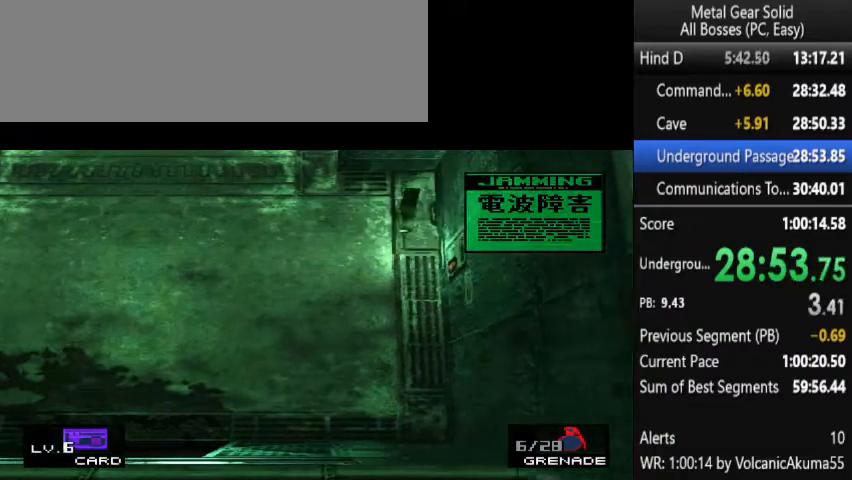
{"buttons": ["DPAD_DOWN", "DPAD_RIGHT"], "left_stick": "center", "right_stick": "center", "button_events": []}
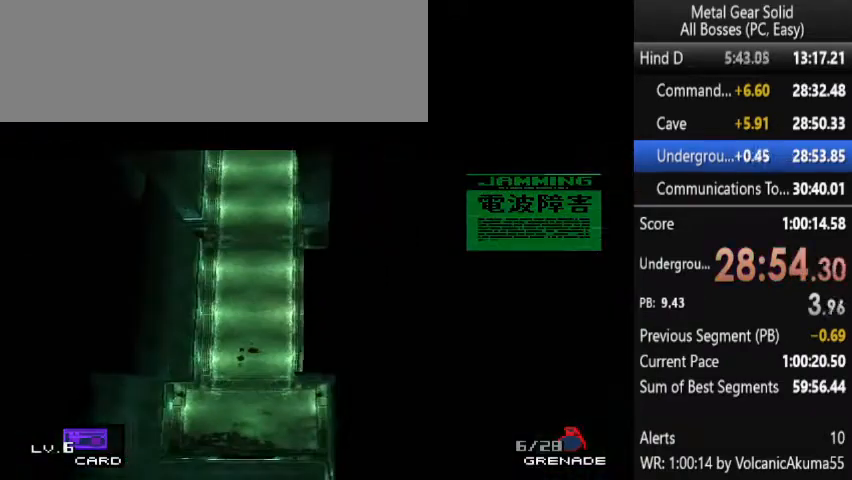
{"buttons": ["DPAD_DOWN", "DPAD_RIGHT"], "left_stick": "center", "right_stick": "center", "button_events": []}
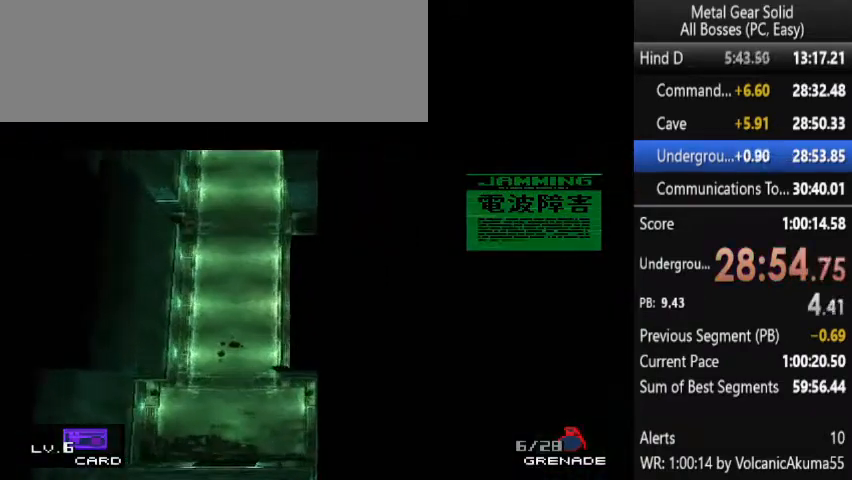
{"buttons": ["DPAD_DOWN", "DPAD_RIGHT"], "left_stick": "center", "right_stick": "center", "button_events": []}
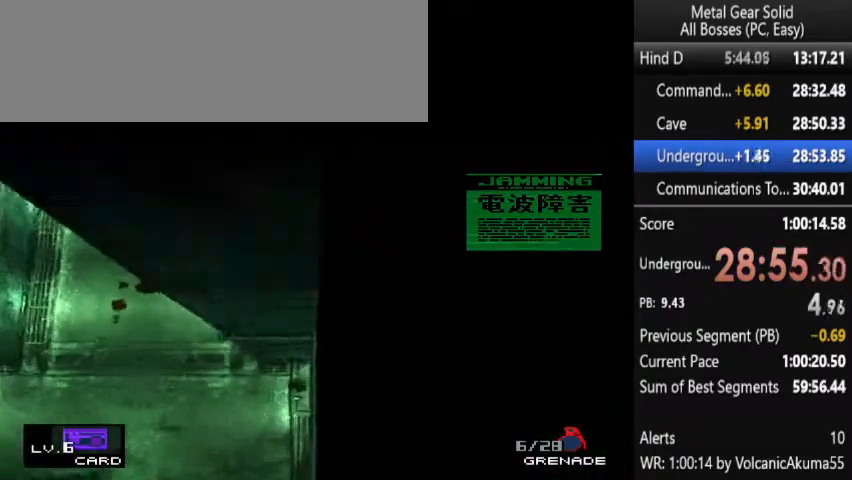
{"buttons": ["DPAD_DOWN", "DPAD_RIGHT"], "left_stick": "center", "right_stick": "center", "button_events": []}
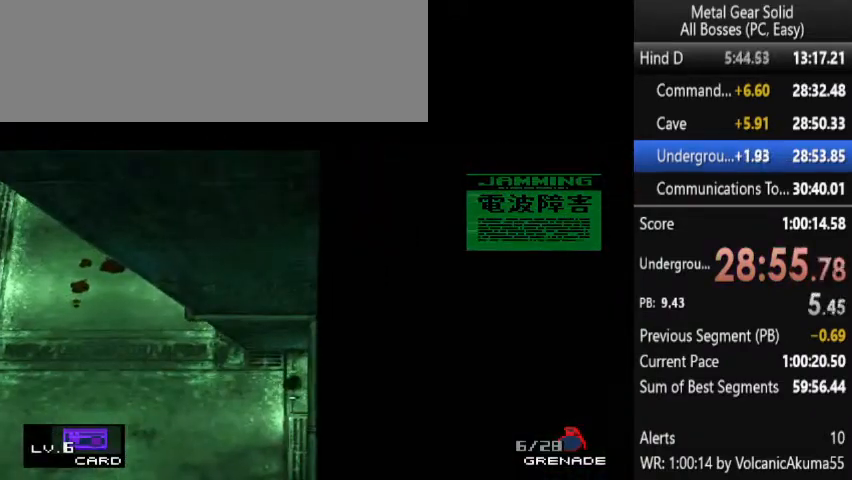
{"buttons": ["DPAD_DOWN", "DPAD_RIGHT"], "left_stick": "center", "right_stick": "center", "button_events": []}
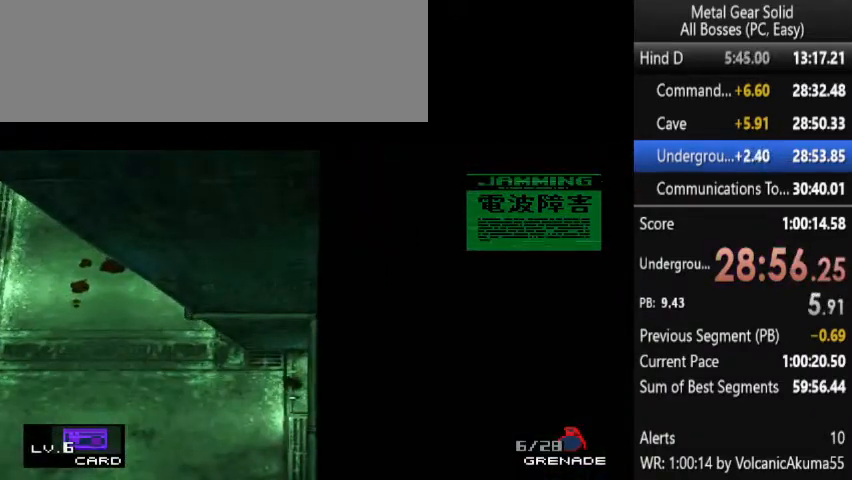
{"buttons": ["CROSS", "DPAD_DOWN"], "left_stick": "center", "right_stick": "center", "button_events": [[500, "CROSS", "down"], [500, "DPAD_RIGHT", "up"]]}
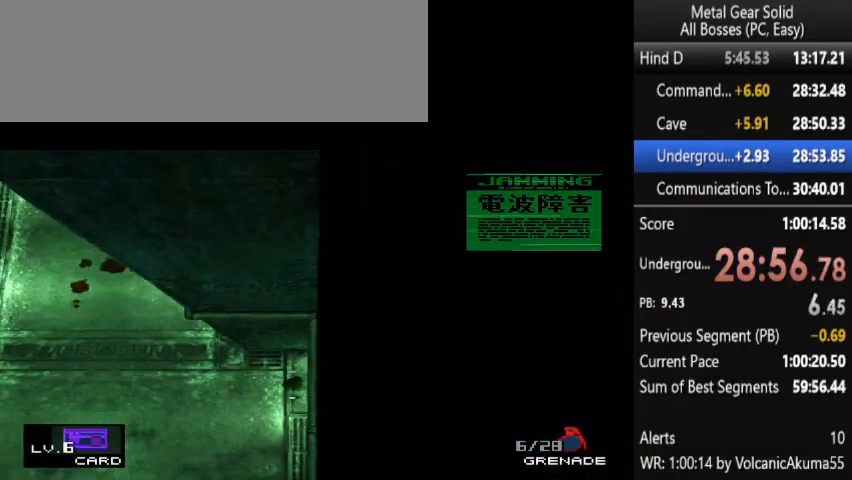
{"buttons": ["DPAD_DOWN"], "left_stick": "center", "right_stick": "center", "button_events": [[67, "DPAD_DOWN", "up"], [100, "CROSS", "up"], [133, "DPAD_DOWN", "down"]]}
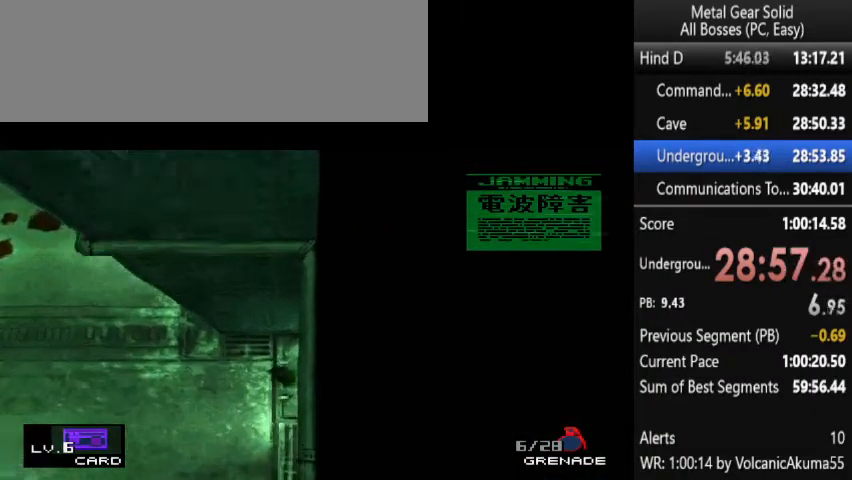
{"buttons": [], "left_stick": "center", "right_stick": "center", "button_events": [[100, "DPAD_DOWN", "up"], [133, "CROSS", "down"], [300, "CROSS", "up"]]}